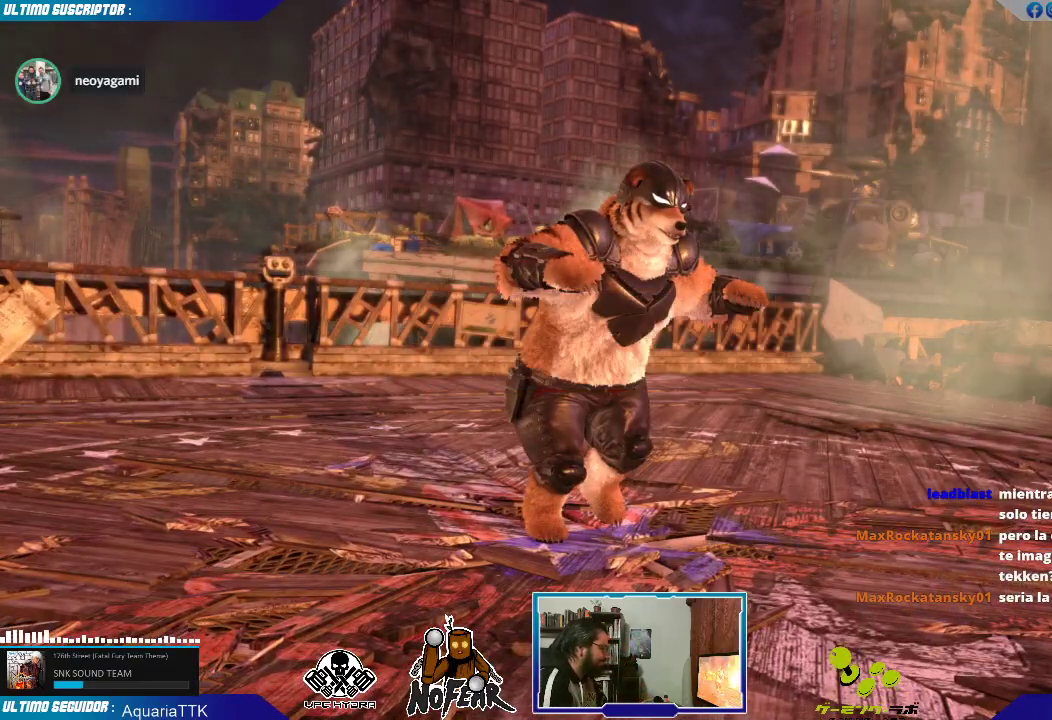
Gameplay with a controller (arcade stick); each line is a JSON object with the inputs held at the frame after it. "events" lists button and stick changes between this image and that frame as [ms after this image, input, new state], when the widget could be followed in between. Not read: L3 R3 START.
{"buttons": [], "left_stick": "center", "events": [[67, "L2", "down"], [117, "L2", "up"], [367, "L2", "down"], [417, "L2", "up"]]}
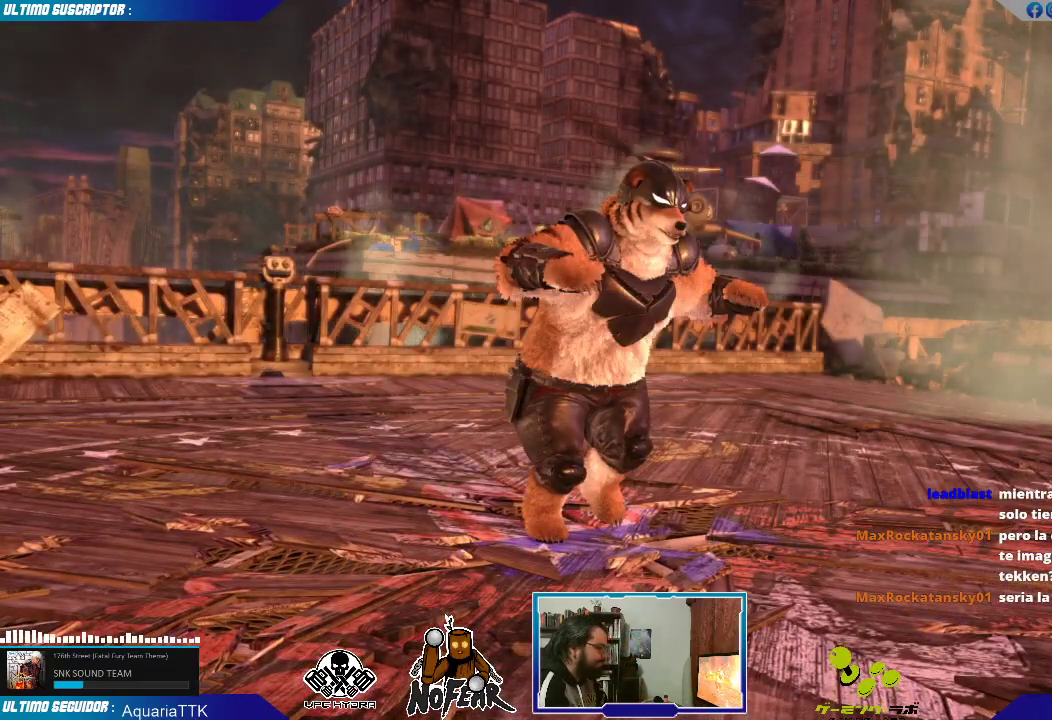
{"buttons": [], "left_stick": "center", "events": [[133, "L2", "down"], [167, "L2", "up"], [200, "L2", "down"], [267, "L2", "up"]]}
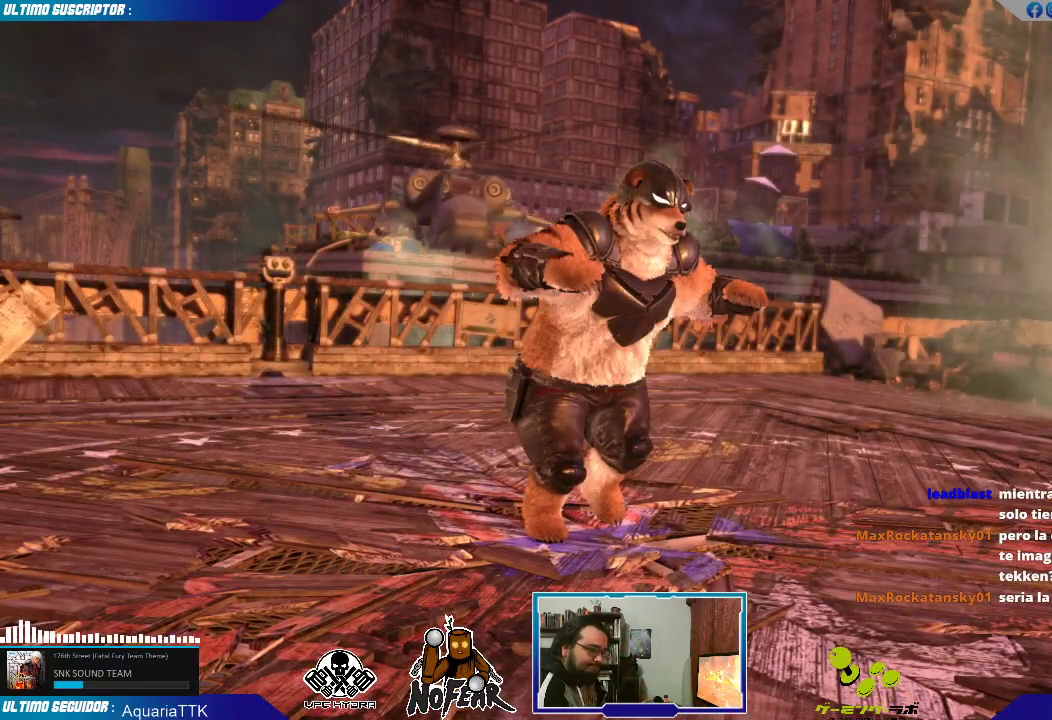
{"buttons": [], "left_stick": "center", "events": [[17, "L2", "down"], [33, "L2", "up"], [283, "L2", "down"], [350, "L2", "up"]]}
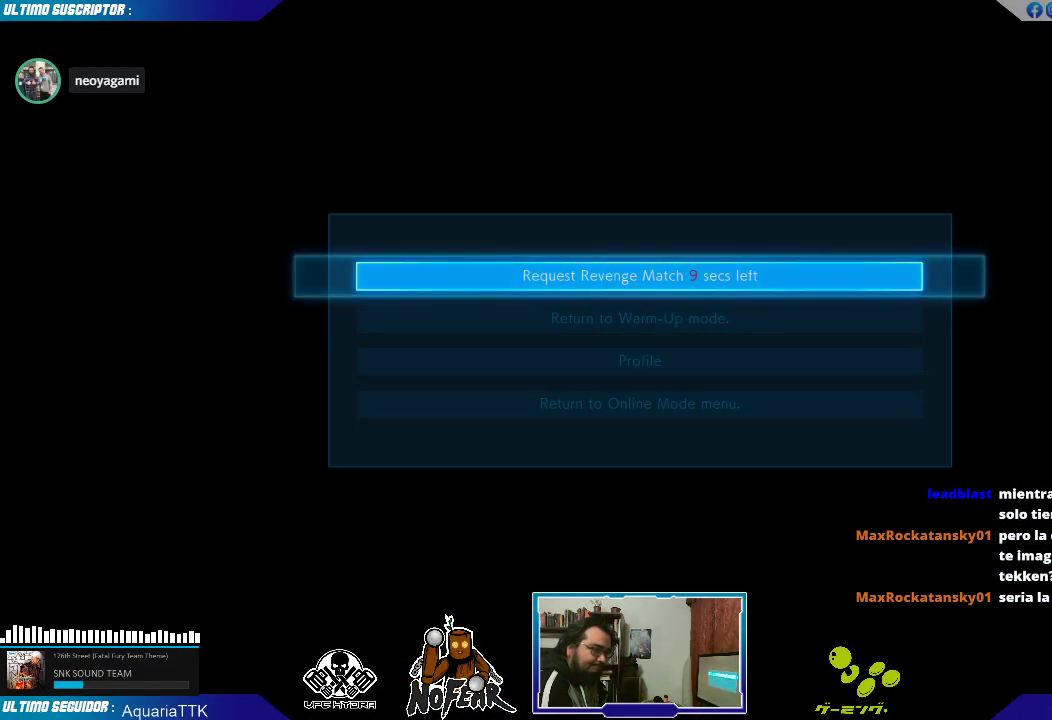
{"buttons": [], "left_stick": "center", "events": [[67, "L2", "down"], [133, "L2", "up"]]}
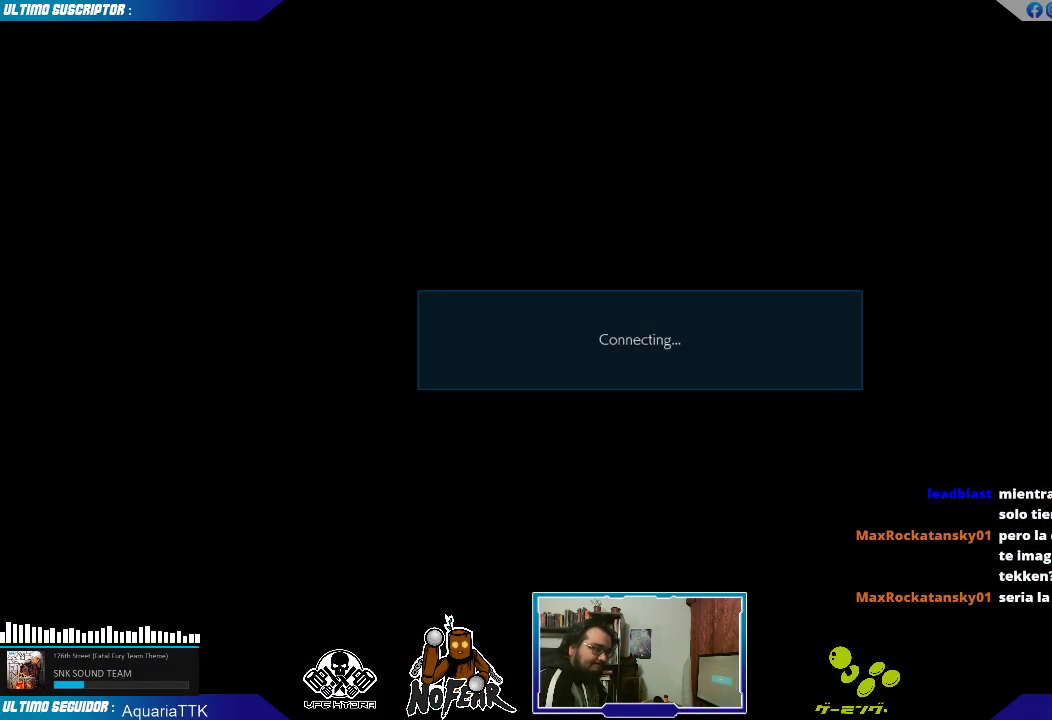
{"buttons": [], "left_stick": "center", "events": [[250, "L2", "down"], [333, "L2", "up"]]}
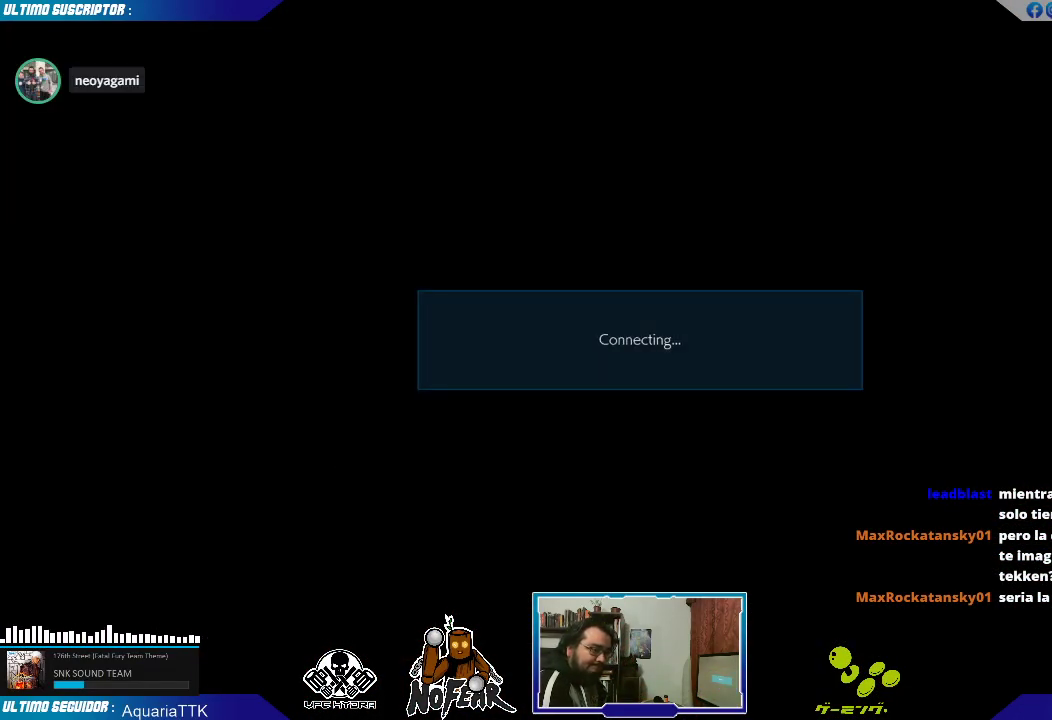
{"buttons": [], "left_stick": "center", "events": []}
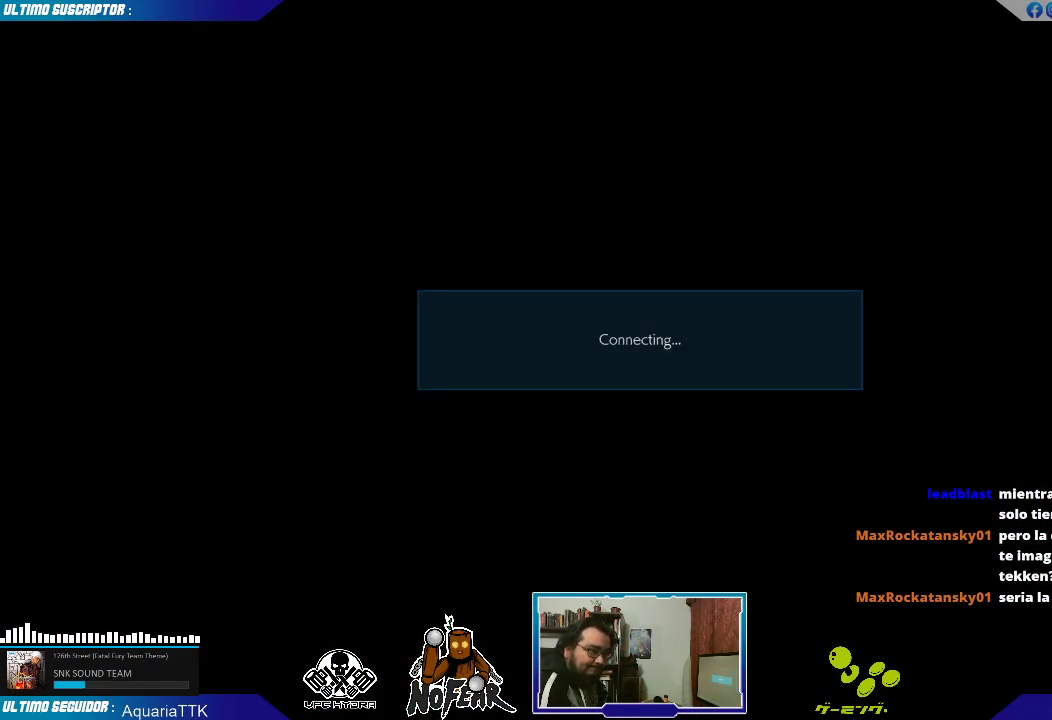
{"buttons": [], "left_stick": "center", "events": [[433, "L2", "down"], [483, "L2", "up"]]}